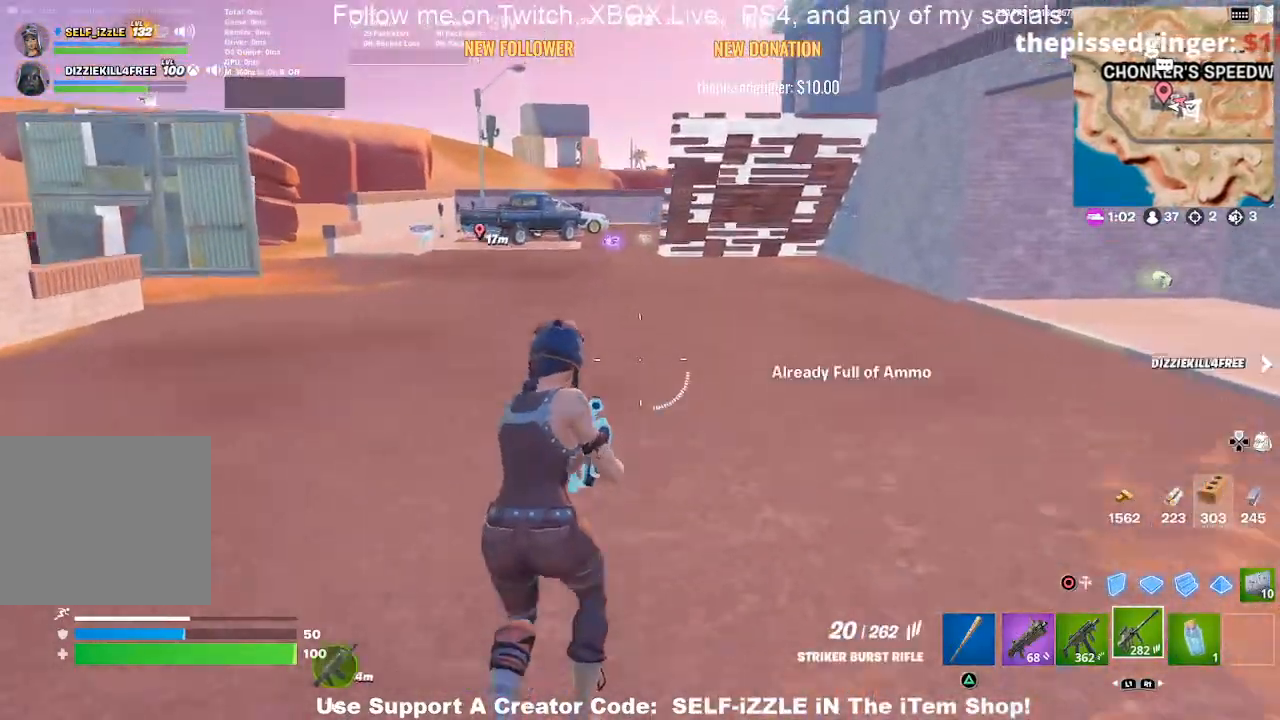
Gameplay with a controller (PlayStation layout); each line is a JSON object with the inputs held at the frame after it. "events" lists button and stick changes between this image and that frame as [ms after this image, input, new state], when the widget could be followed in between.
{"buttons": [], "left_stick": "up", "right_stick": "center", "events": [[133, "CROSS", "up"], [300, "L1", "down"], [433, "L1", "up"]]}
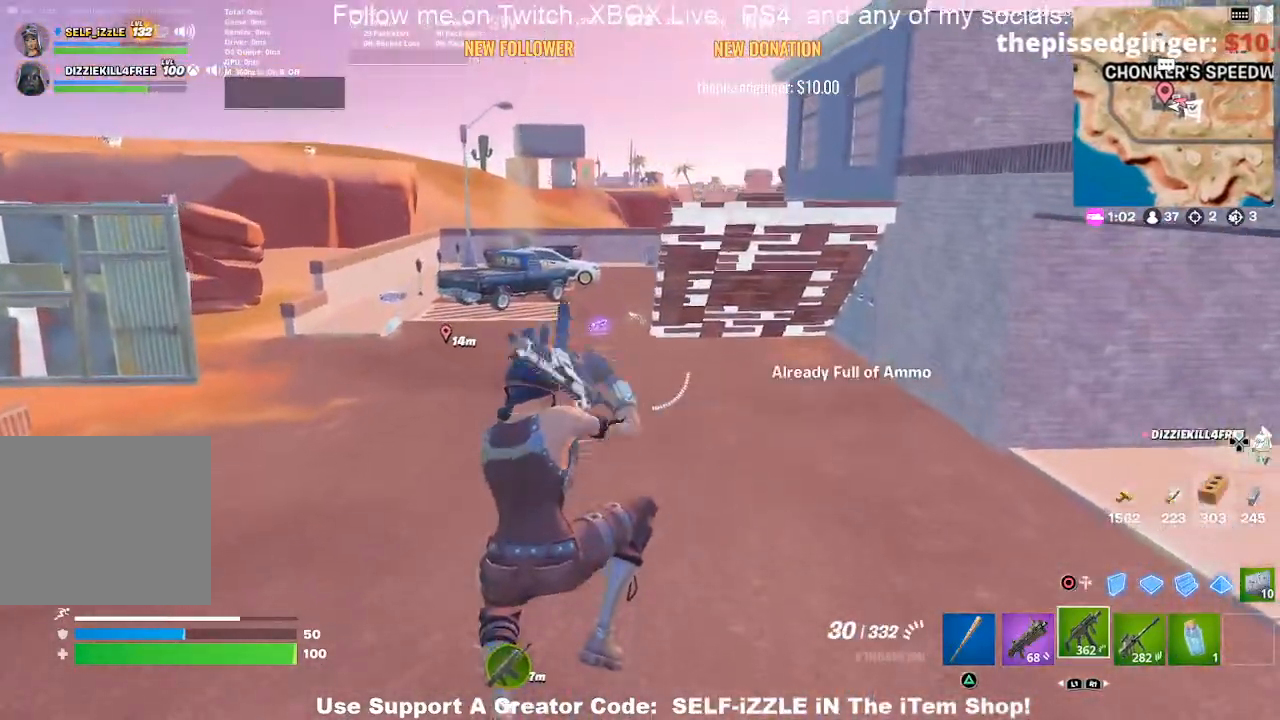
{"buttons": [], "left_stick": "up", "right_stick": "center", "events": [[167, "SQUARE", "down"], [300, "SQUARE", "up"], [400, "SQUARE", "down"], [500, "SQUARE", "up"]]}
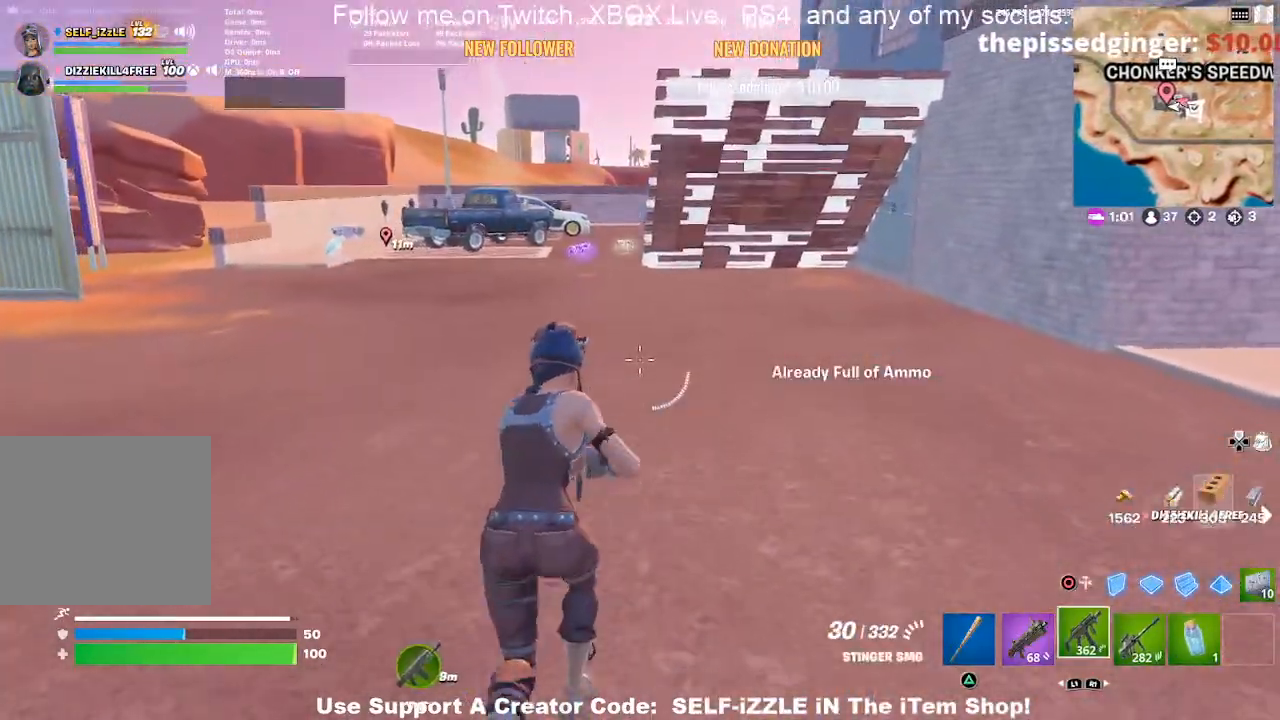
{"buttons": ["L1"], "left_stick": "up-left", "right_stick": "center", "events": [[67, "SQUARE", "down"], [200, "SQUARE", "up"], [367, "CROSS", "down"], [433, "CROSS", "up"], [433, "left_stick", "up-left"], [467, "L1", "down"]]}
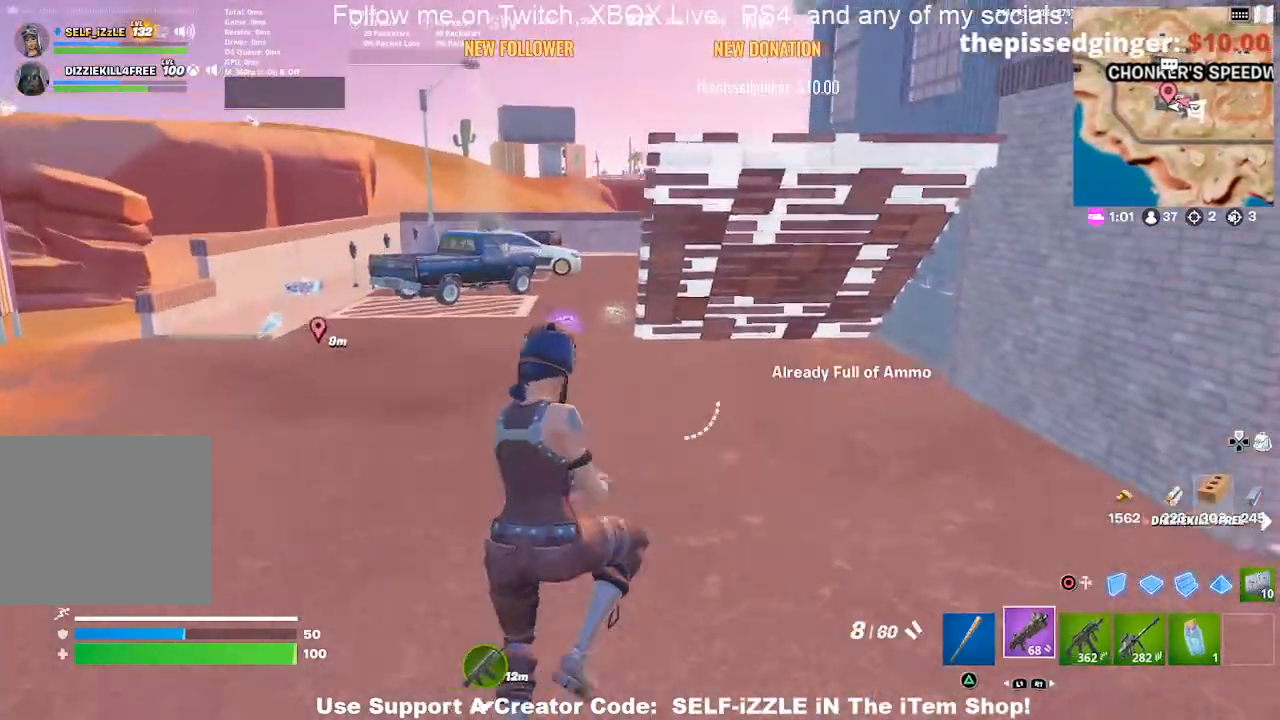
{"buttons": [], "left_stick": "up", "right_stick": "center", "events": [[100, "L1", "up"], [100, "right_stick", "left"], [133, "left_stick", "up"], [167, "right_stick", "center"], [300, "SQUARE", "down"], [433, "SQUARE", "up"]]}
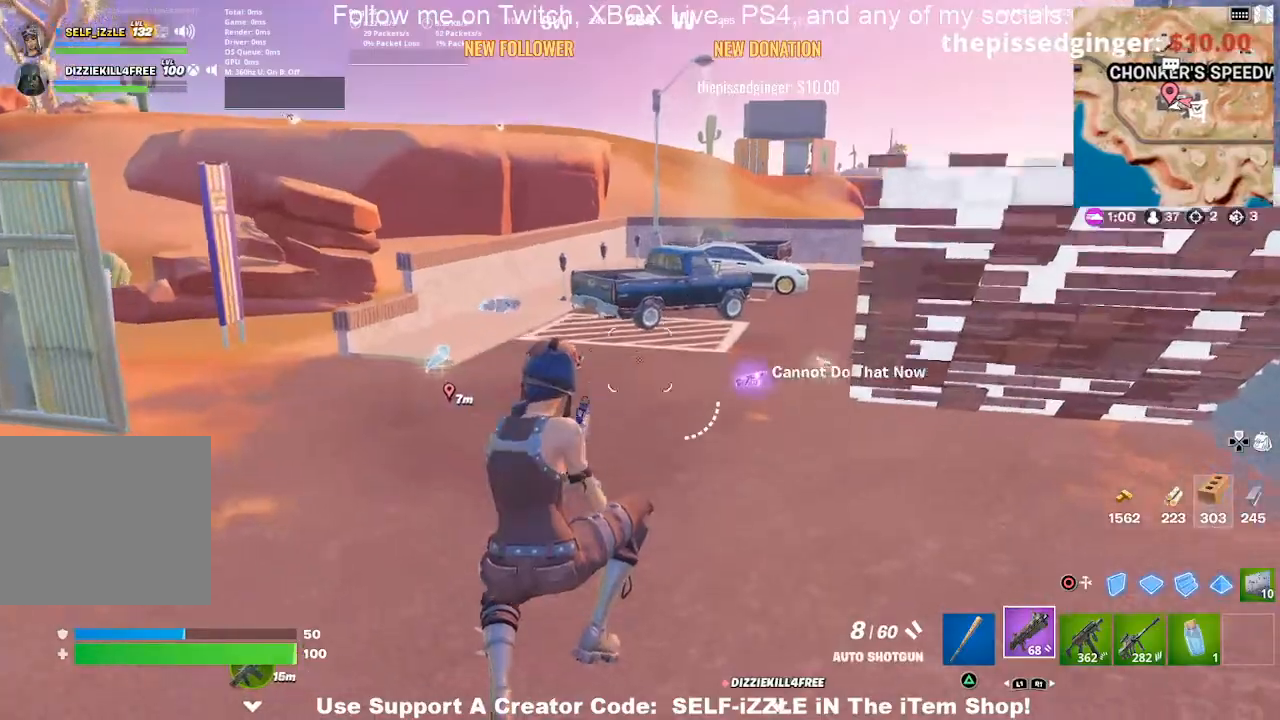
{"buttons": [], "left_stick": "up", "right_stick": "center", "events": [[33, "SQUARE", "down"], [133, "SQUARE", "up"], [200, "SQUARE", "down"], [333, "SQUARE", "up"]]}
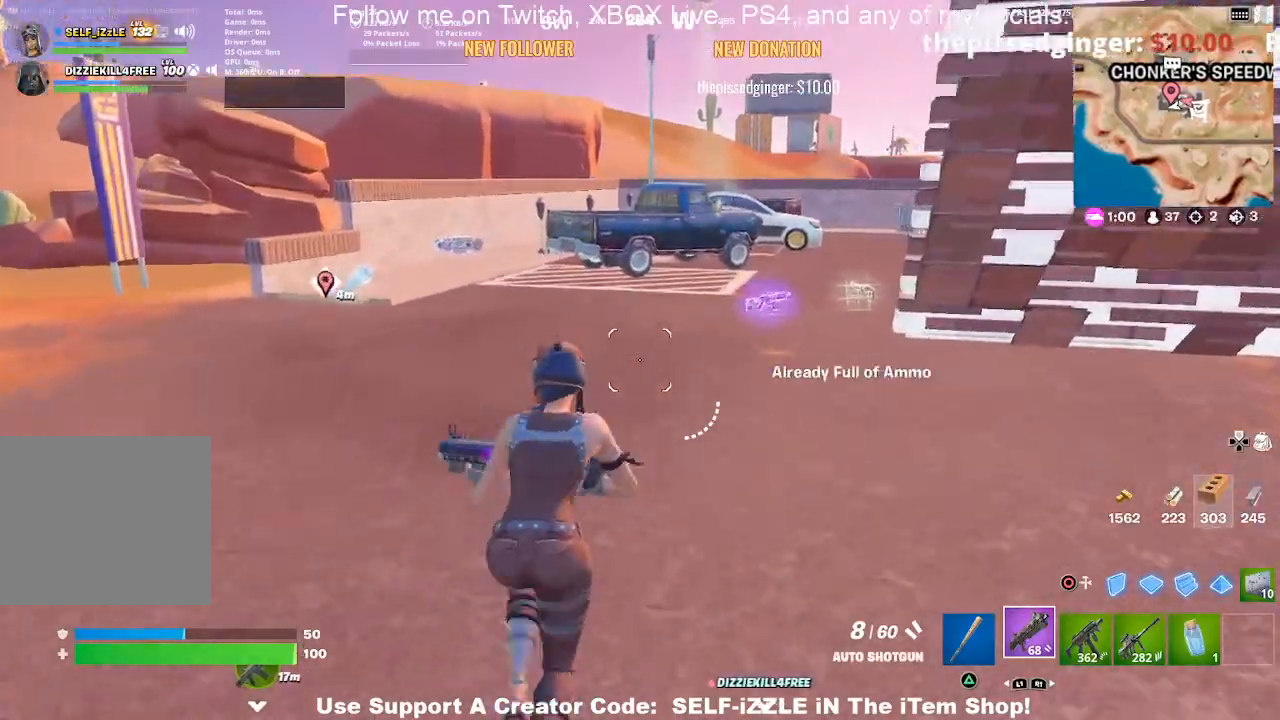
{"buttons": ["R1"], "left_stick": "up", "right_stick": "center", "events": [[500, "R1", "down"]]}
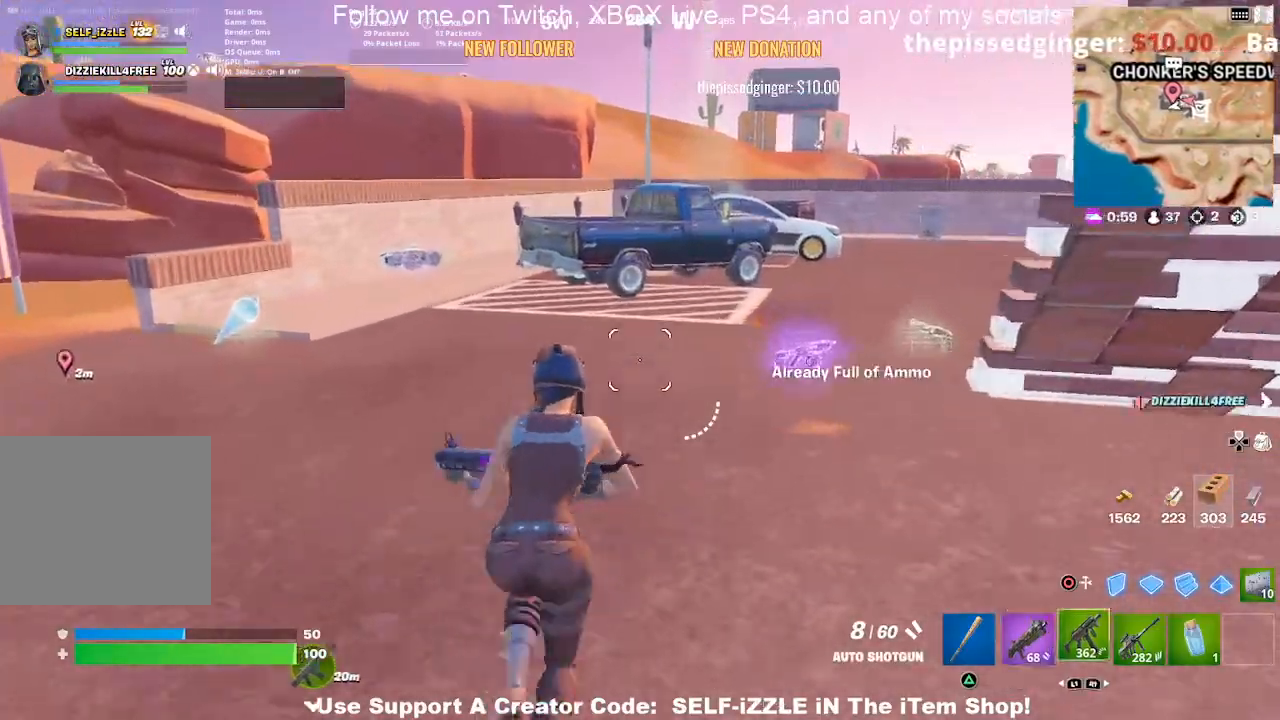
{"buttons": [], "left_stick": "up", "right_stick": "center", "events": [[100, "R1", "up"], [167, "R1", "down"], [300, "R1", "up"], [333, "right_stick", "right"], [467, "right_stick", "center"]]}
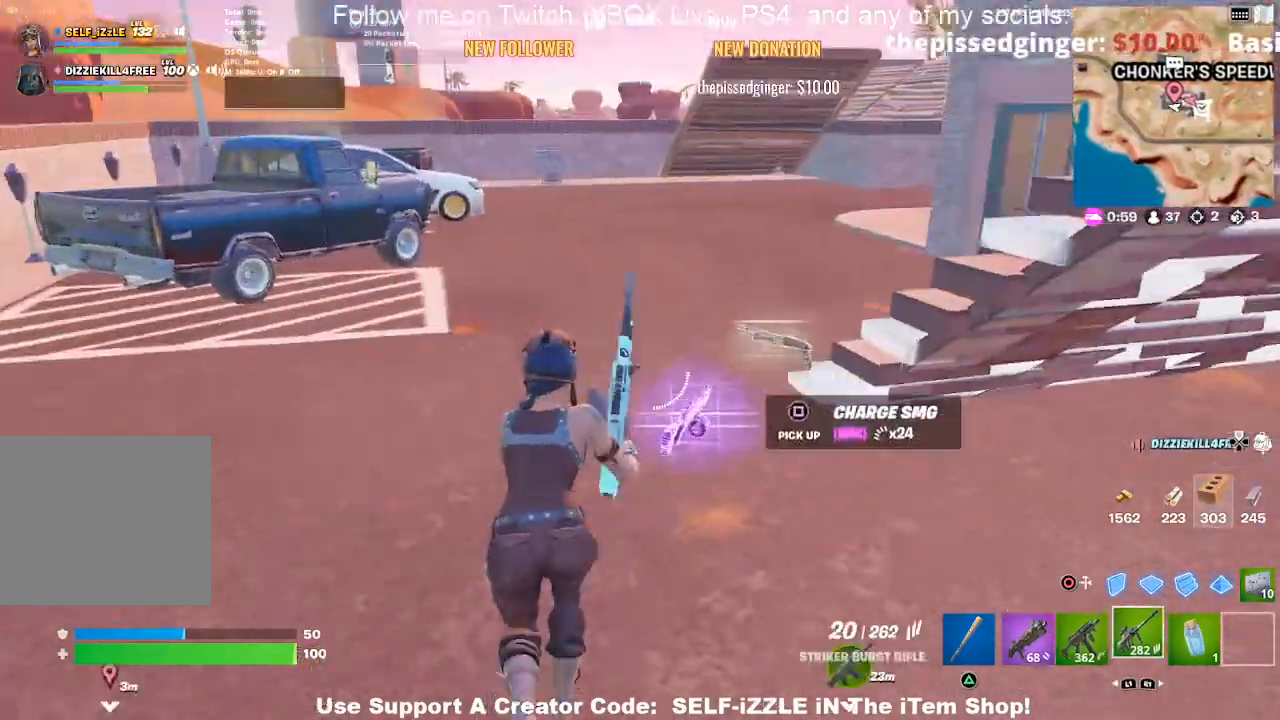
{"buttons": [], "left_stick": "up", "right_stick": "center", "events": [[300, "right_stick", "right"], [367, "right_stick", "center"]]}
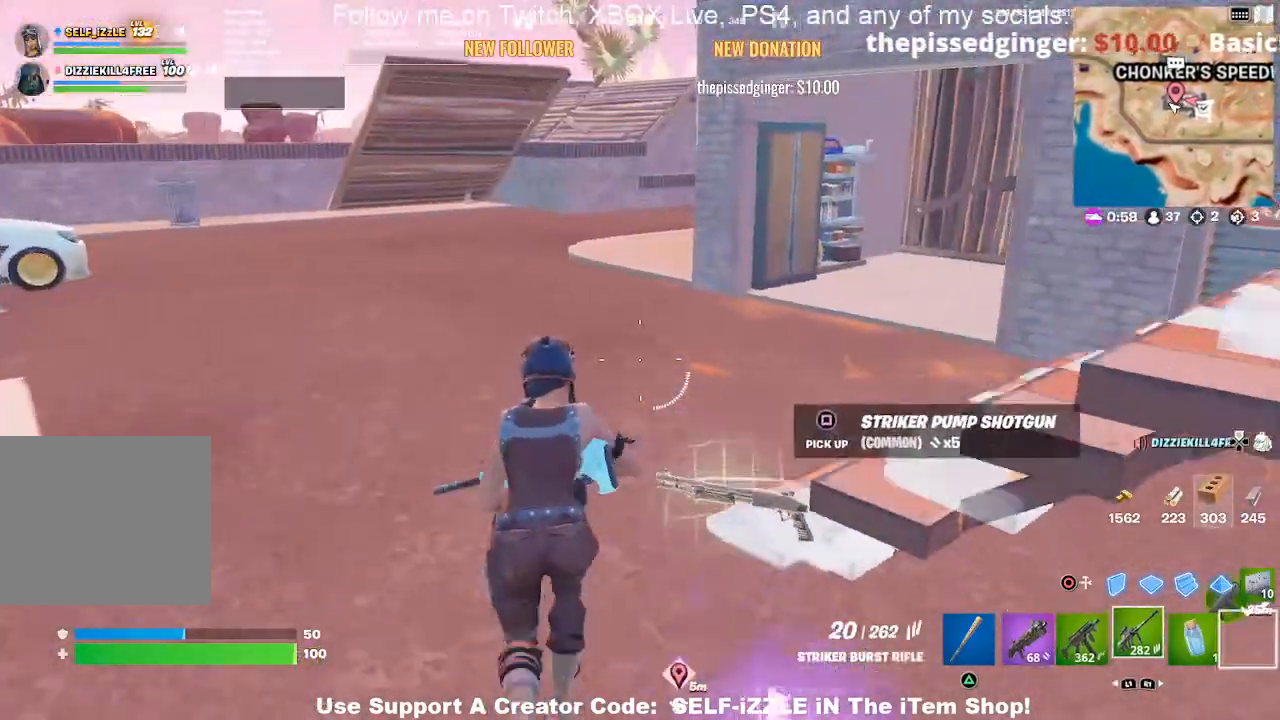
{"buttons": [], "left_stick": "up-left", "right_stick": "center", "events": [[67, "CROSS", "down"], [167, "CROSS", "up"], [233, "left_stick", "center"], [467, "left_stick", "up-left"]]}
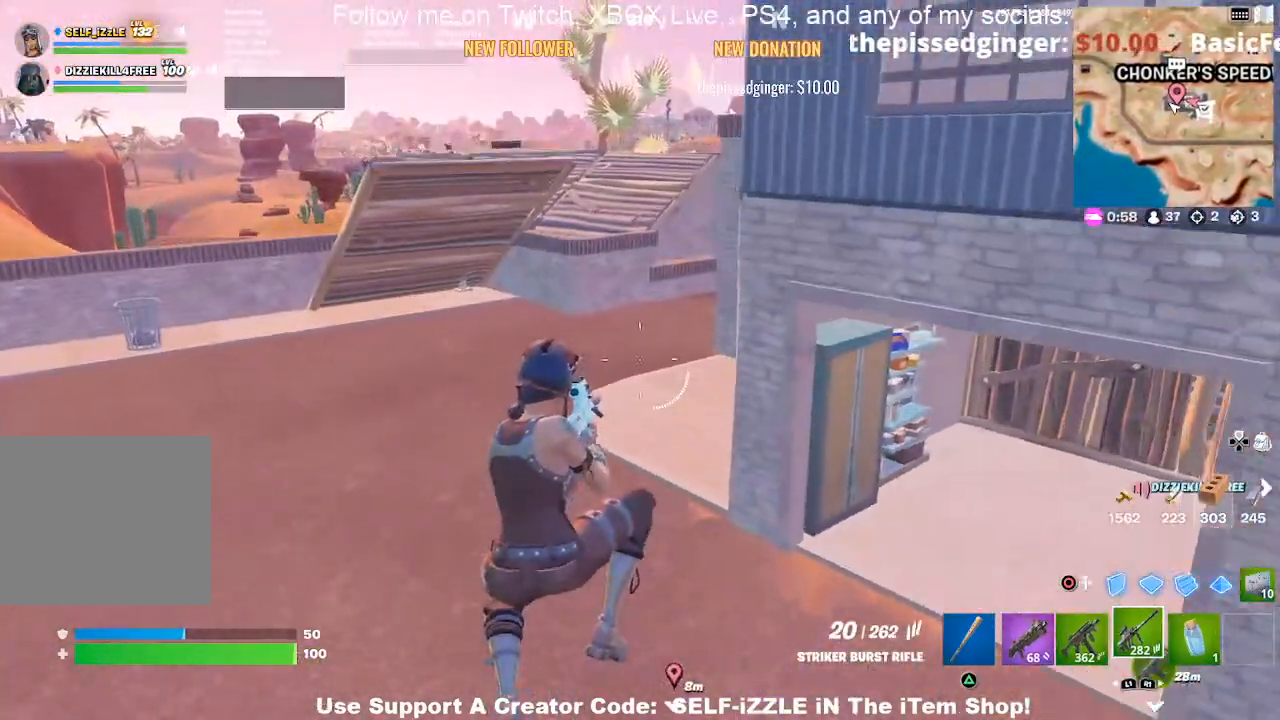
{"buttons": [], "left_stick": "up-left", "right_stick": "center", "events": [[267, "right_stick", "right"], [367, "right_stick", "center"]]}
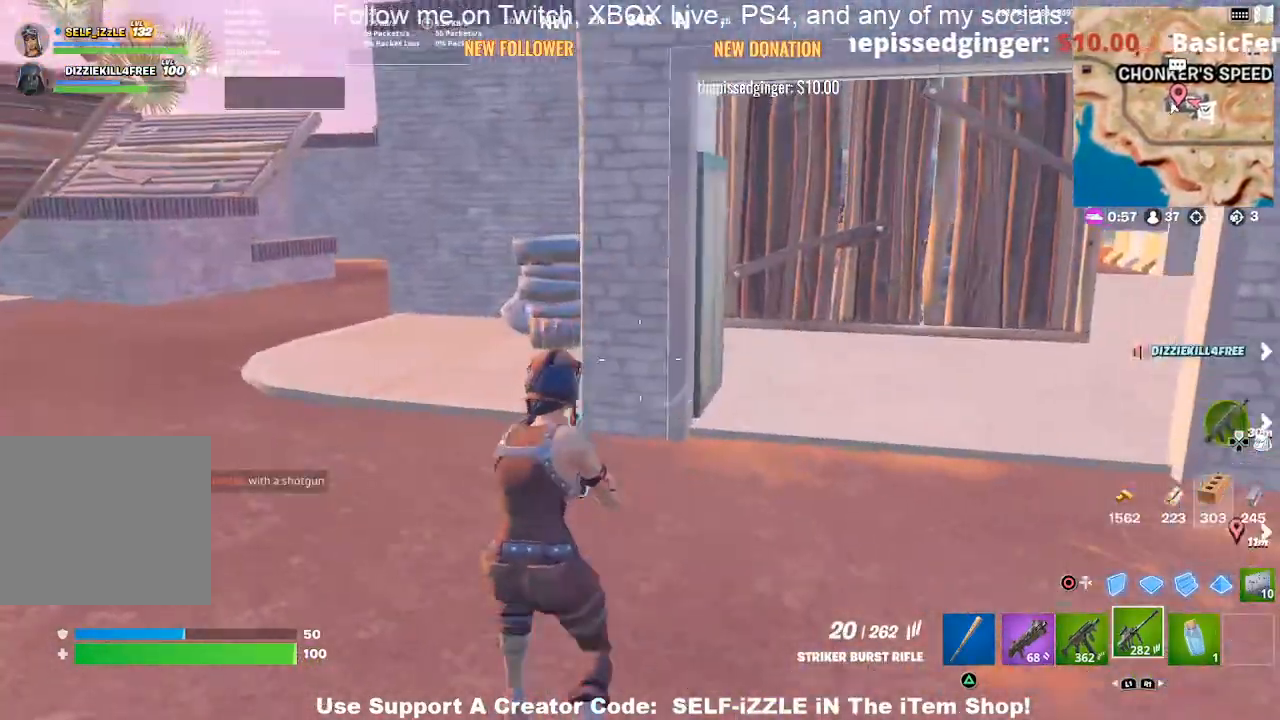
{"buttons": [], "left_stick": "up-left", "right_stick": "center", "events": [[133, "CROSS", "down"], [233, "CROSS", "up"]]}
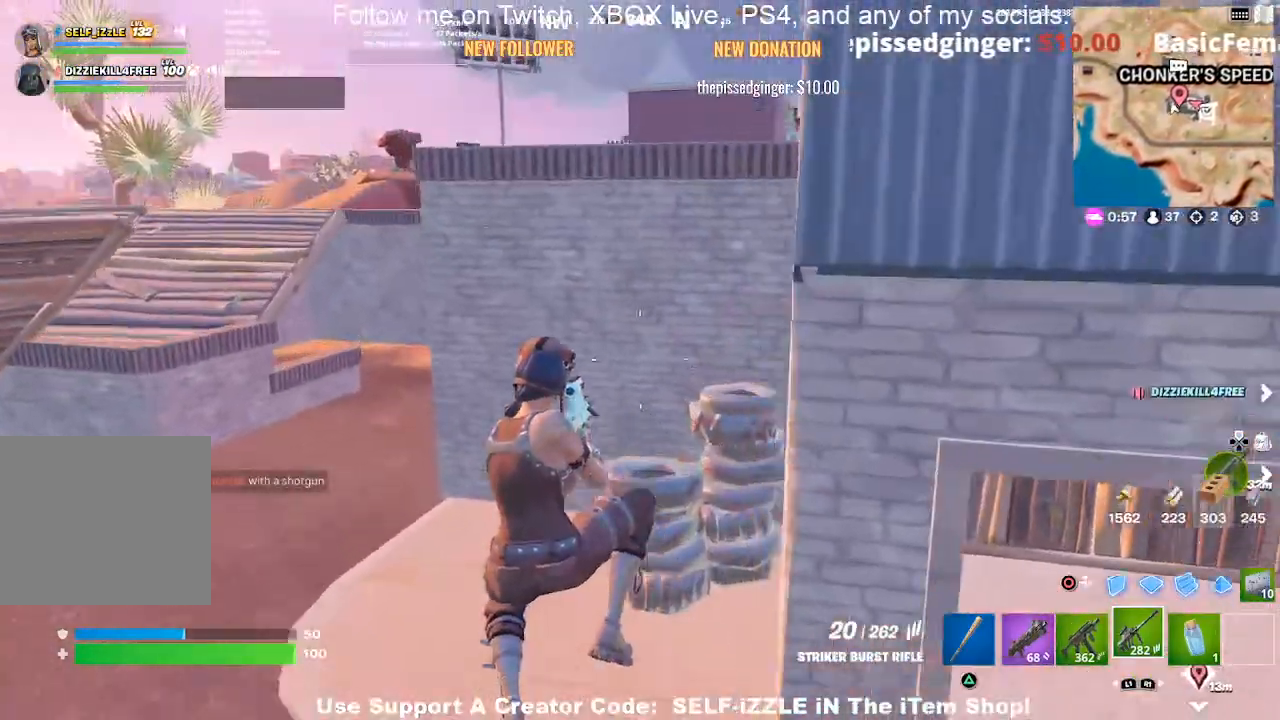
{"buttons": [], "left_stick": "up-left", "right_stick": "center", "events": []}
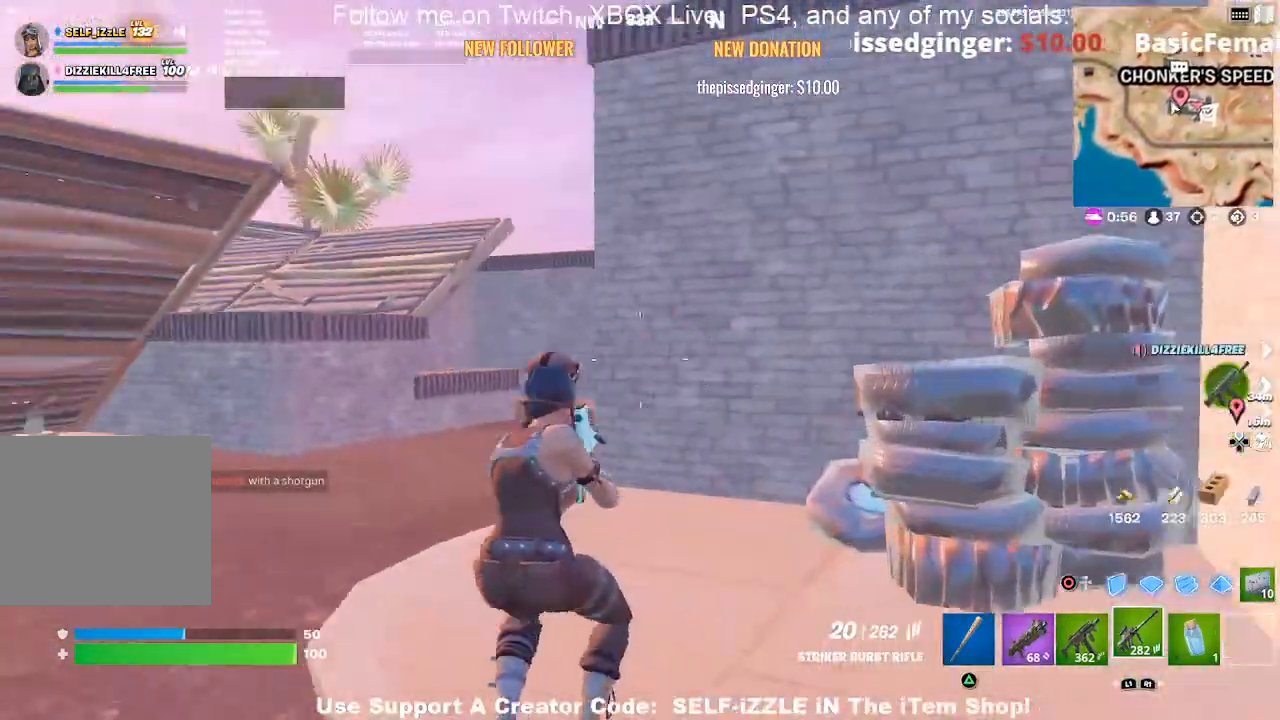
{"buttons": [], "left_stick": "up", "right_stick": "center", "events": [[300, "left_stick", "up"]]}
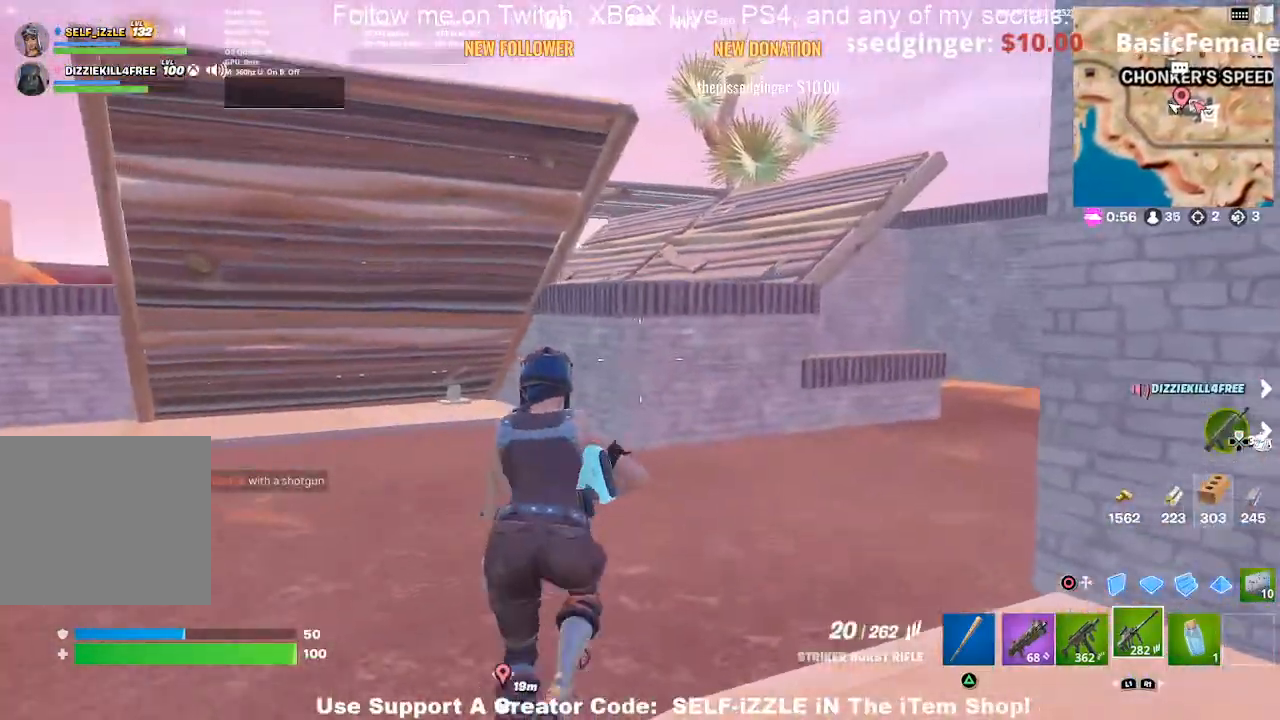
{"buttons": [], "left_stick": "up", "right_stick": "center", "events": []}
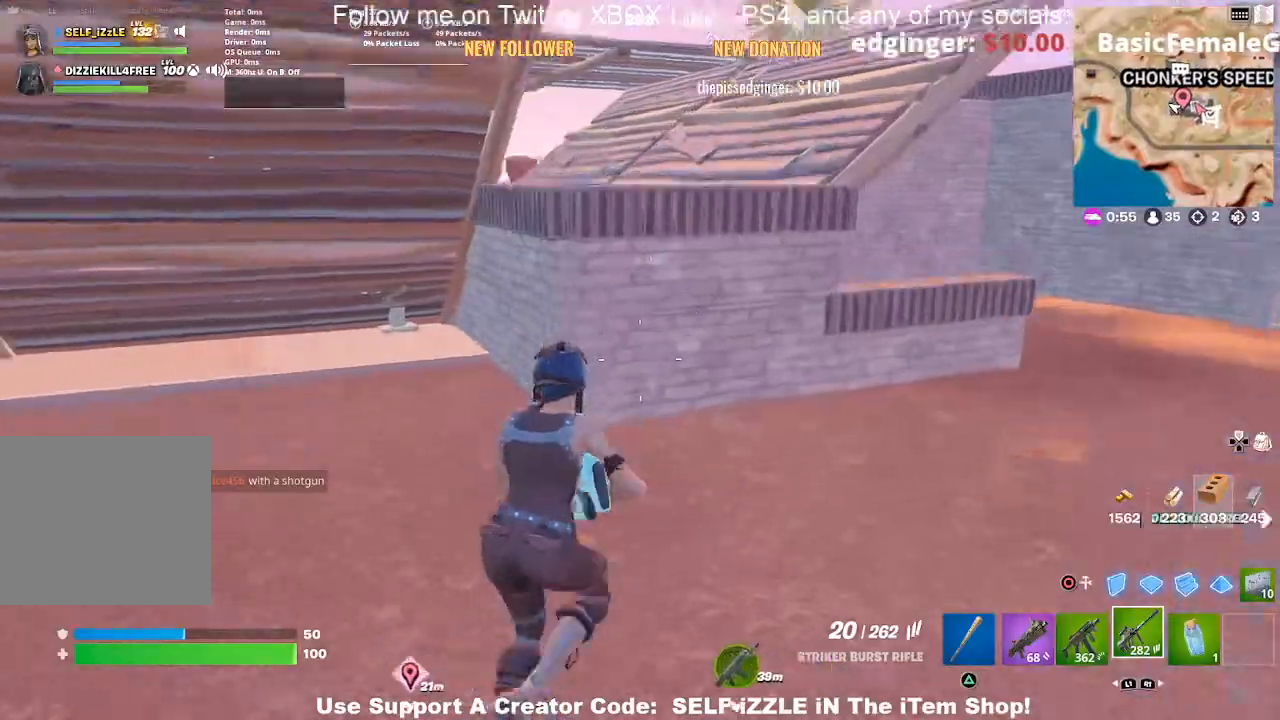
{"buttons": ["CROSS"], "left_stick": "up", "right_stick": "center", "events": [[400, "CROSS", "down"]]}
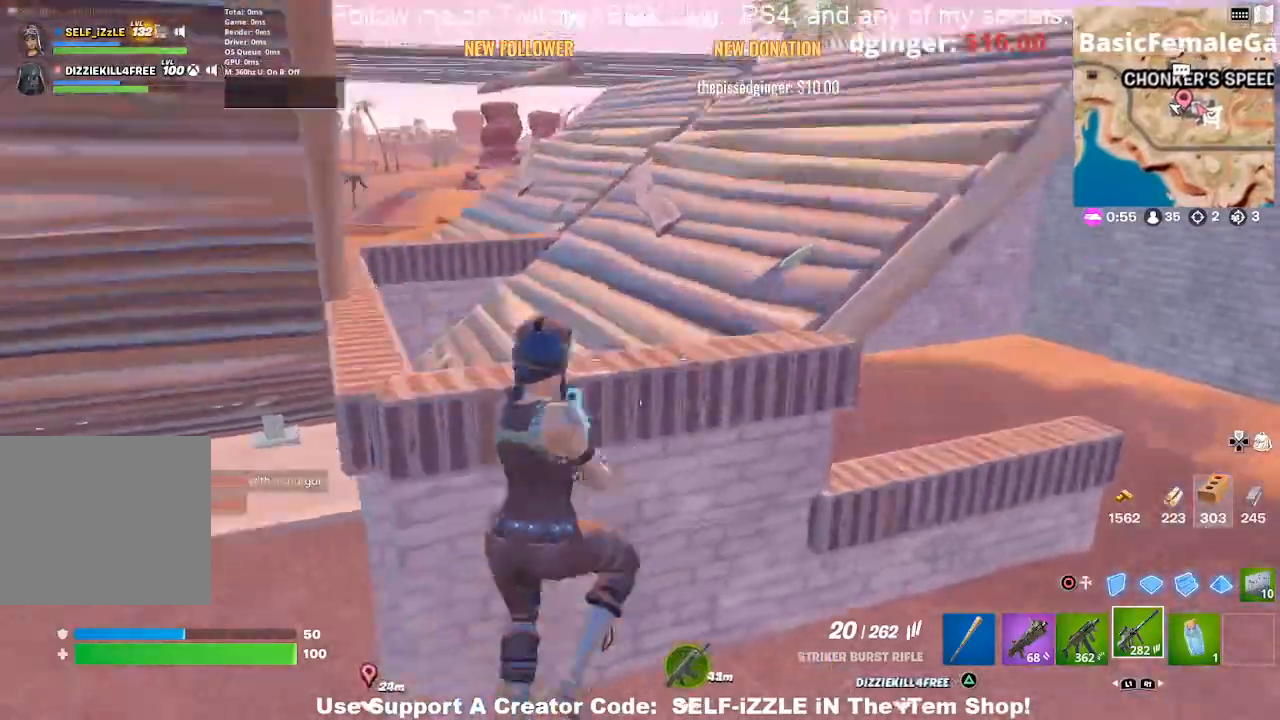
{"buttons": [], "left_stick": "up-right", "right_stick": "center", "events": [[33, "CROSS", "up"], [167, "right_stick", "left"], [233, "left_stick", "up-right"], [267, "right_stick", "center"]]}
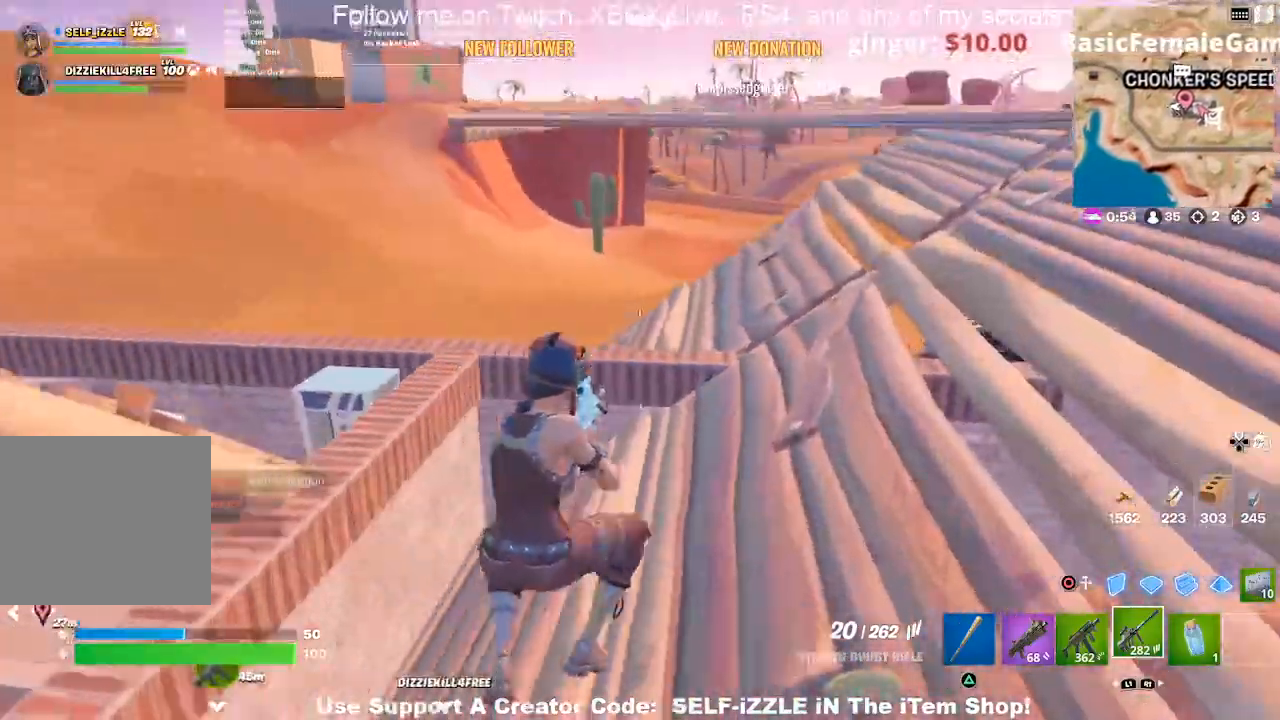
{"buttons": [], "left_stick": "up-right", "right_stick": "center", "events": [[400, "CROSS", "down"], [500, "CROSS", "up"]]}
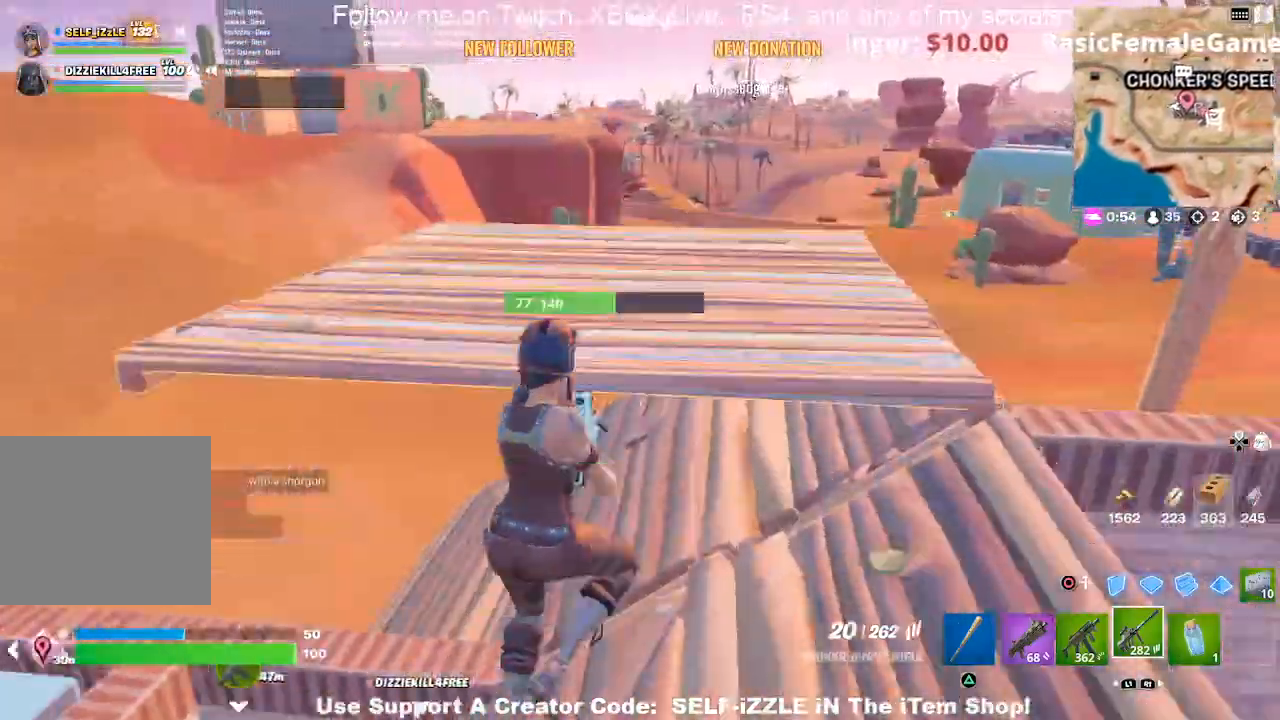
{"buttons": [], "left_stick": "up-left", "right_stick": "center", "events": [[233, "right_stick", "right"], [333, "left_stick", "up-left"], [333, "right_stick", "center"]]}
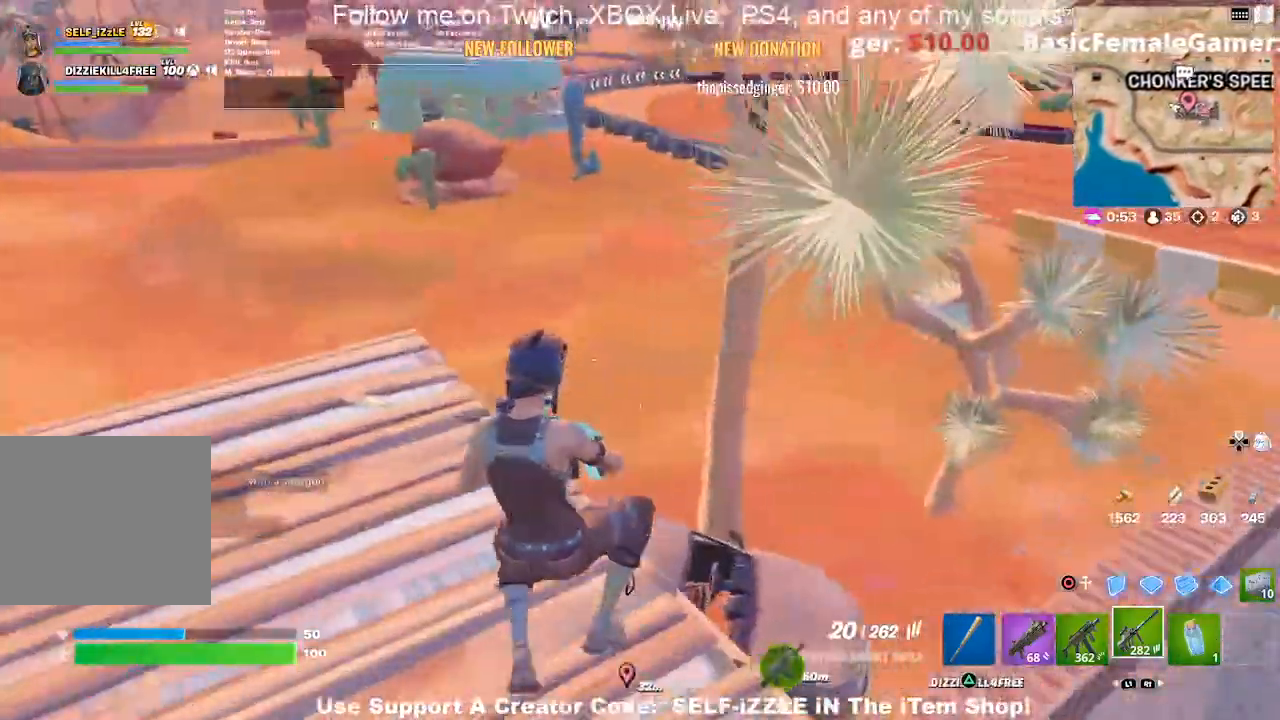
{"buttons": [], "left_stick": "up-left", "right_stick": "center", "events": [[333, "right_stick", "right"], [400, "right_stick", "center"]]}
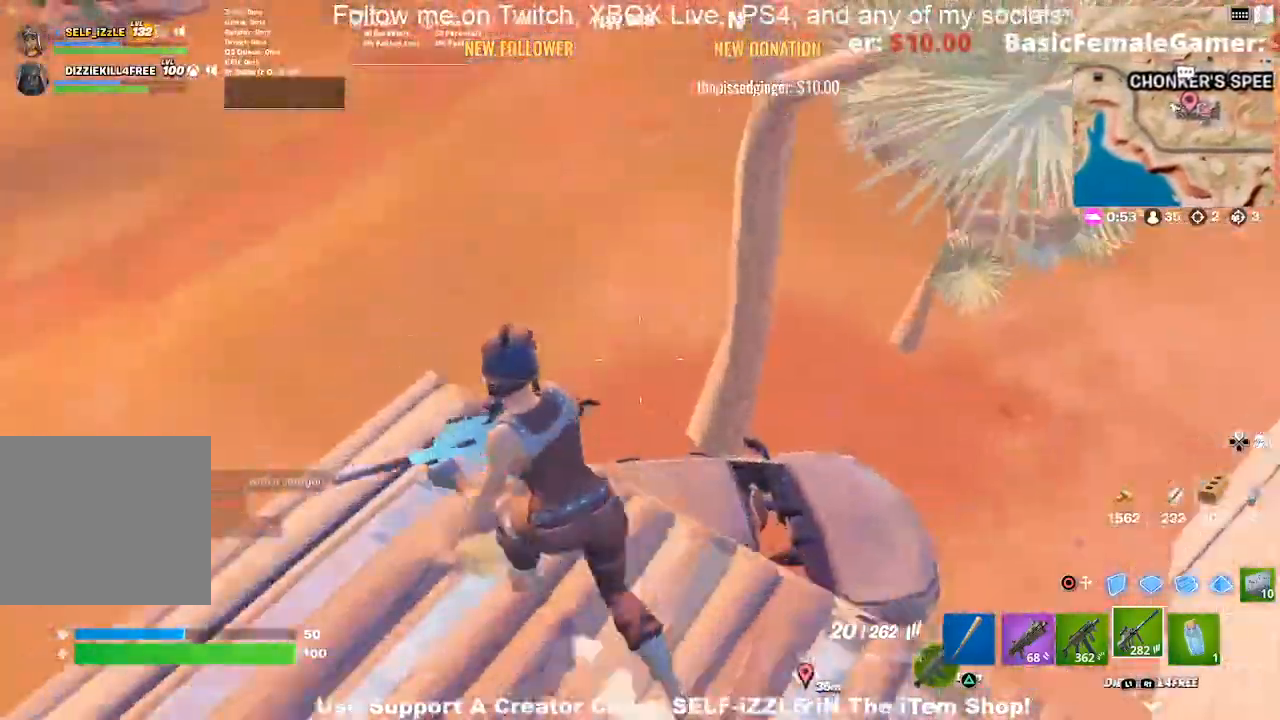
{"buttons": [], "left_stick": "center", "right_stick": "center", "events": [[67, "CROSS", "down"], [167, "left_stick", "up"], [200, "CROSS", "up"], [333, "left_stick", "center"], [333, "right_stick", "up-left"], [433, "right_stick", "center"]]}
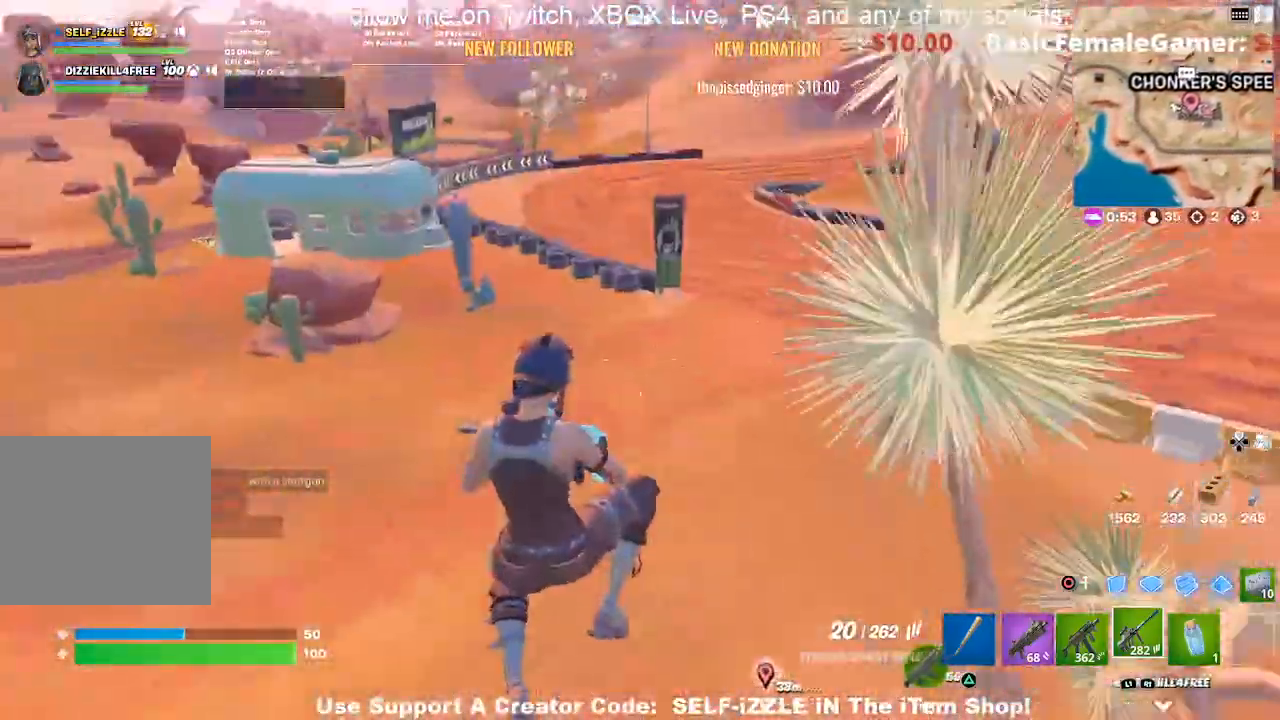
{"buttons": ["TRIANGLE"], "left_stick": "up-right", "right_stick": "center", "events": [[33, "left_stick", "down-right"], [133, "right_stick", "right"], [367, "left_stick", "up-right"], [367, "right_stick", "center"], [500, "TRIANGLE", "down"]]}
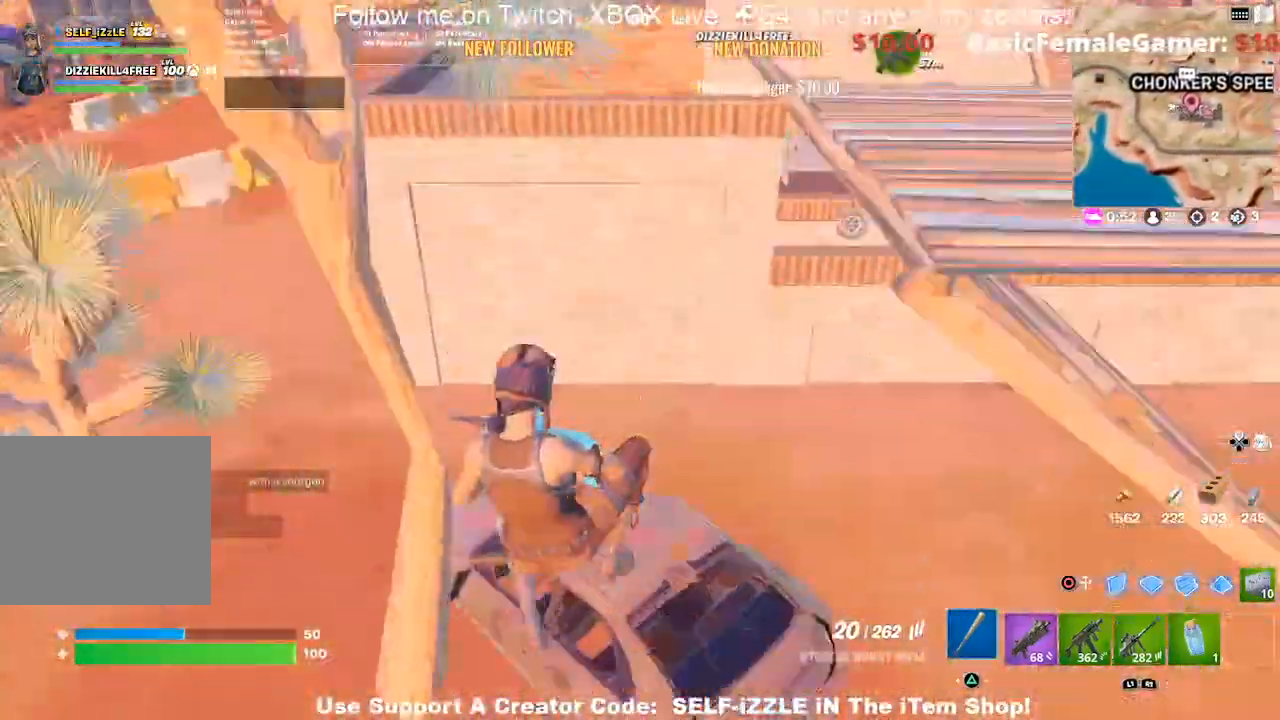
{"buttons": ["R2"], "left_stick": "up-right", "right_stick": "center", "events": [[100, "TRIANGLE", "up"], [233, "right_stick", "right"], [367, "R2", "down"], [367, "right_stick", "center"]]}
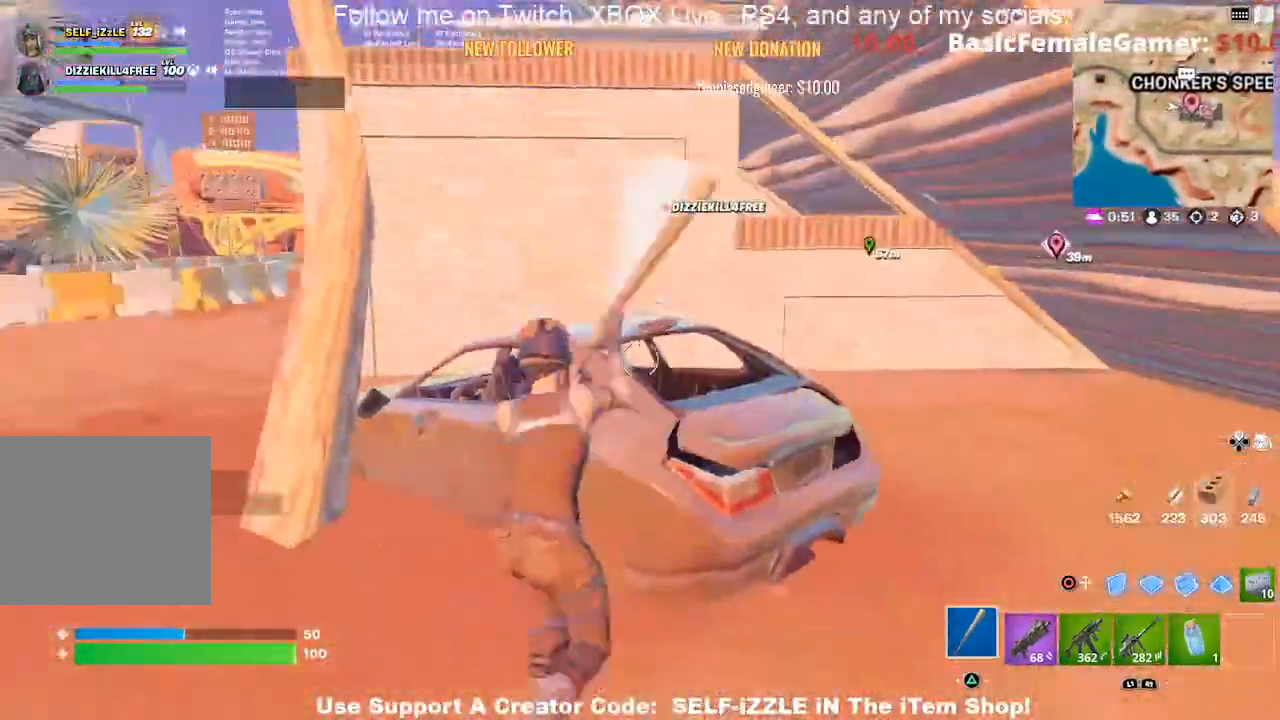
{"buttons": ["CROSS", "R1", "R2"], "left_stick": "down", "right_stick": "center", "events": [[200, "left_stick", "down-right"], [467, "R1", "down"], [467, "left_stick", "down"], [500, "CROSS", "down"]]}
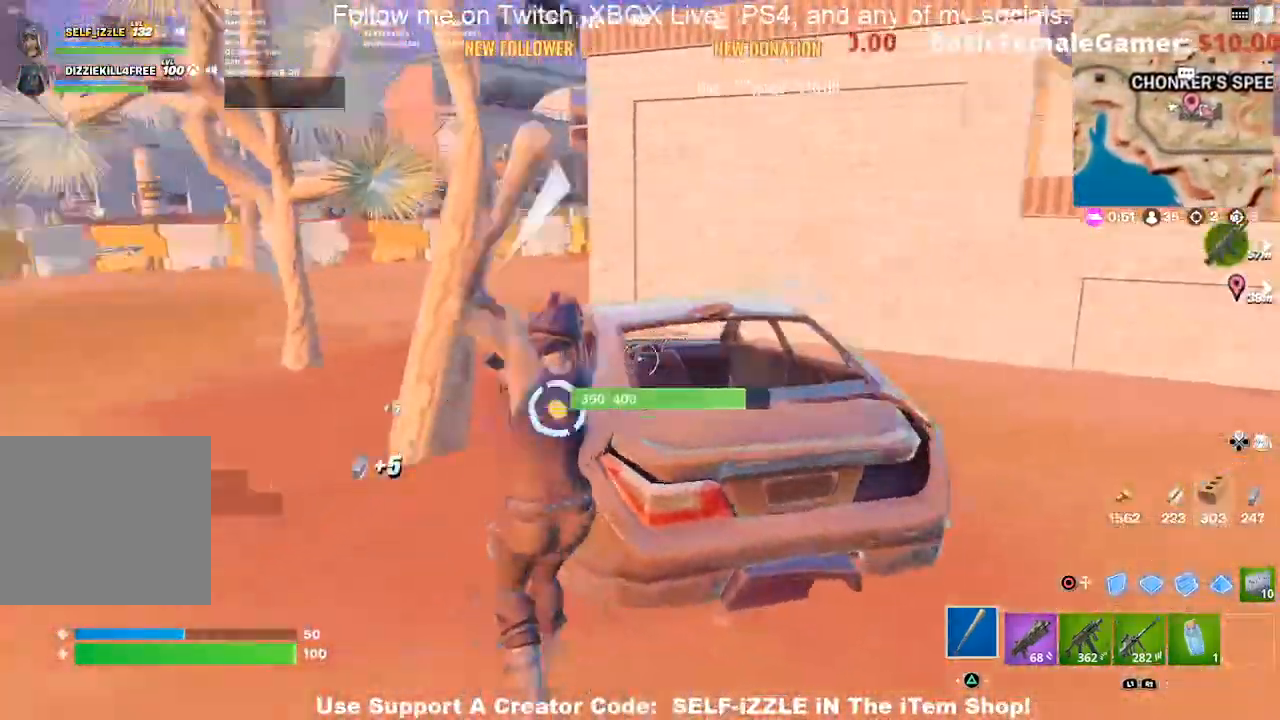
{"buttons": ["R2"], "left_stick": "up-right", "right_stick": "center"}
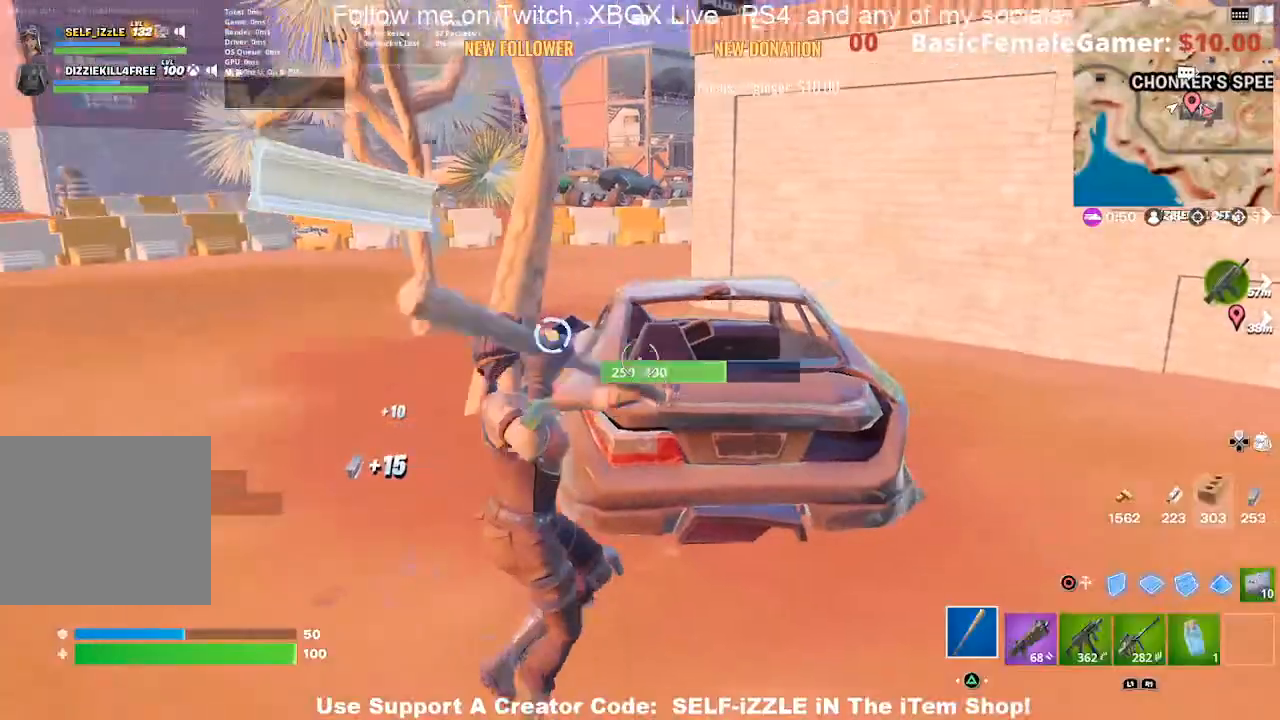
{"buttons": ["R2"], "left_stick": "right", "right_stick": "center", "events": [[67, "left_stick", "up-left"], [300, "left_stick", "down-left"], [433, "left_stick", "right"]]}
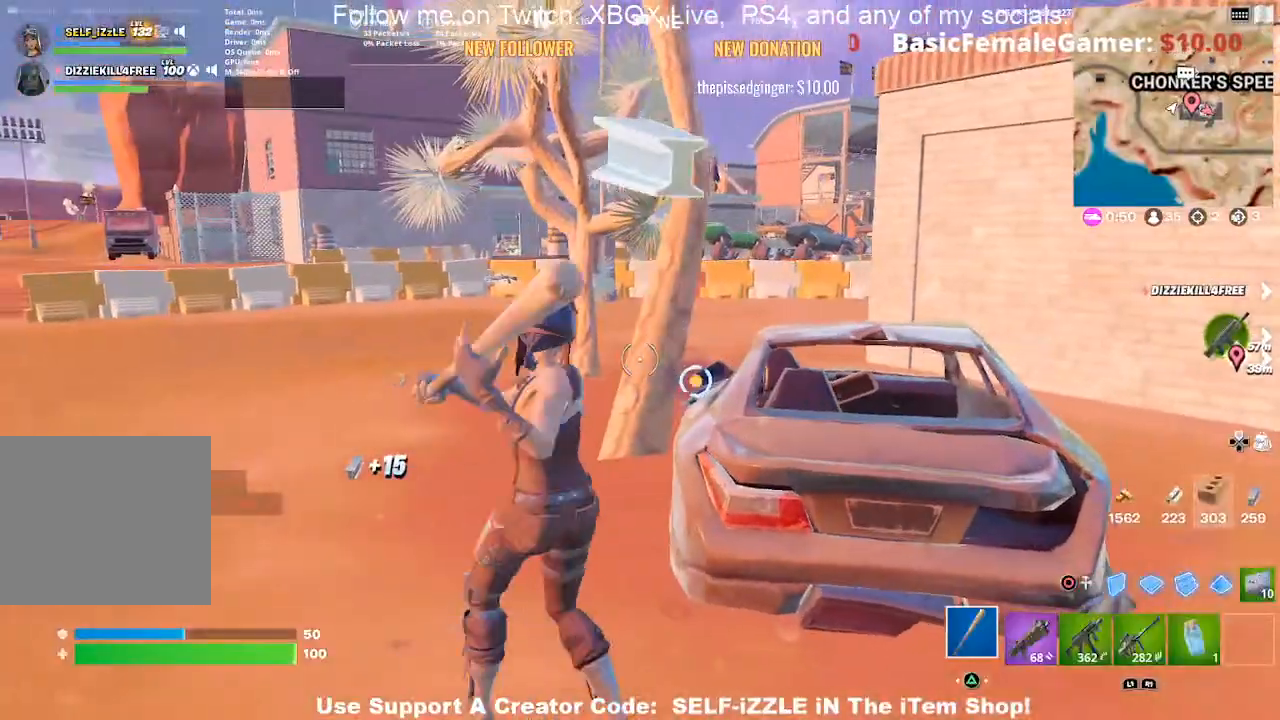
{"buttons": ["R2"], "left_stick": "up-left", "right_stick": "center", "events": [[233, "left_stick", "down"], [300, "left_stick", "down-left"], [500, "left_stick", "up-left"]]}
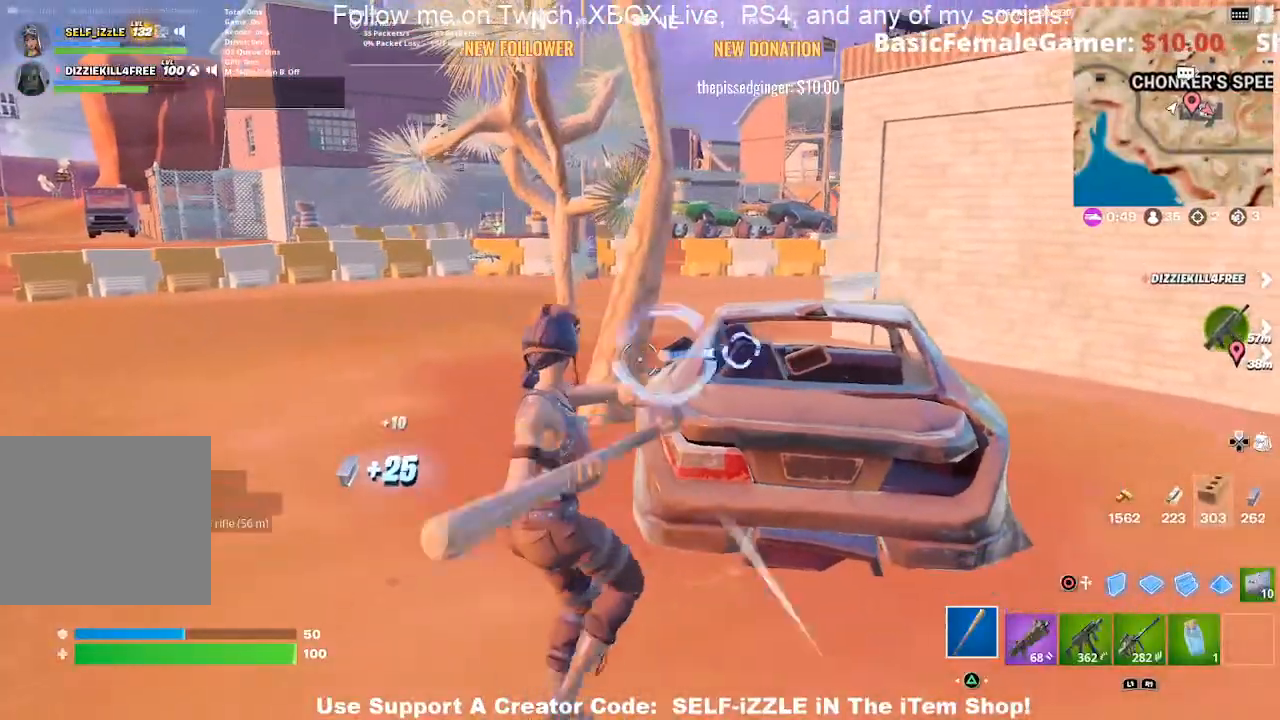
{"buttons": ["R2"], "left_stick": "left", "right_stick": "center", "events": [[67, "left_stick", "up"], [367, "left_stick", "up-left"], [467, "left_stick", "left"]]}